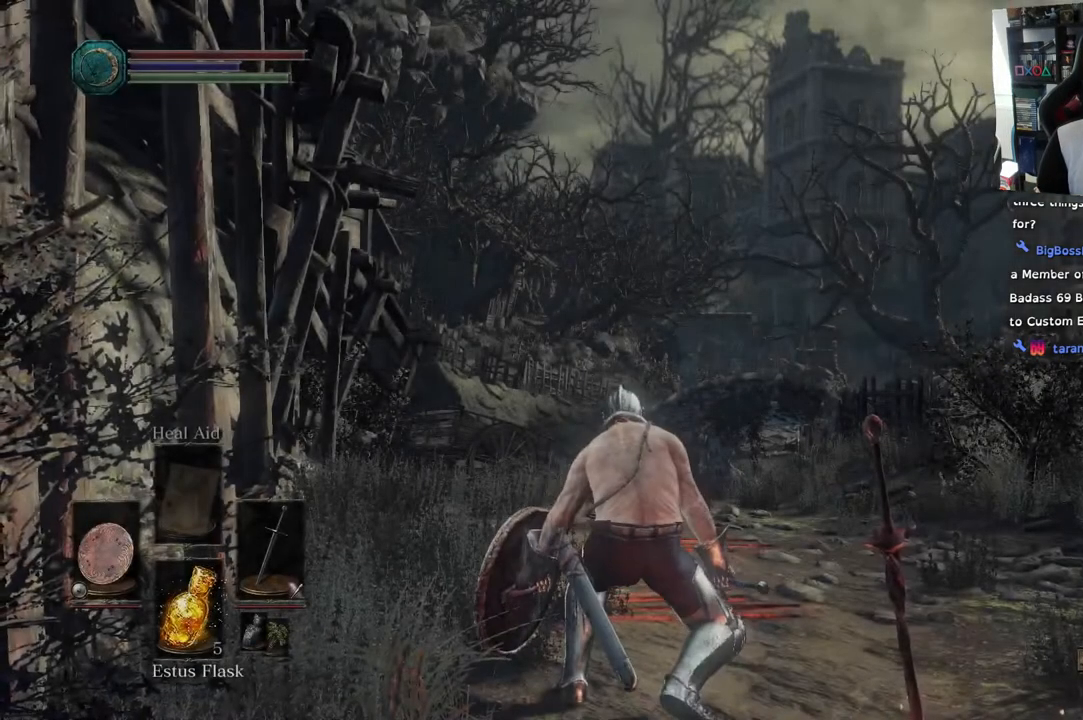
Gameplay with a controller (PlayStation layout); each line is a JSON object with the inputs held at the frame after it. "events" lists button and stick changes between this image and that frame as [ms after this image, input, new state], when the widget could be followed in between.
{"buttons": [], "left_stick": "center", "right_stick": "down-right", "events": [[483, "right_stick", "down-right"]]}
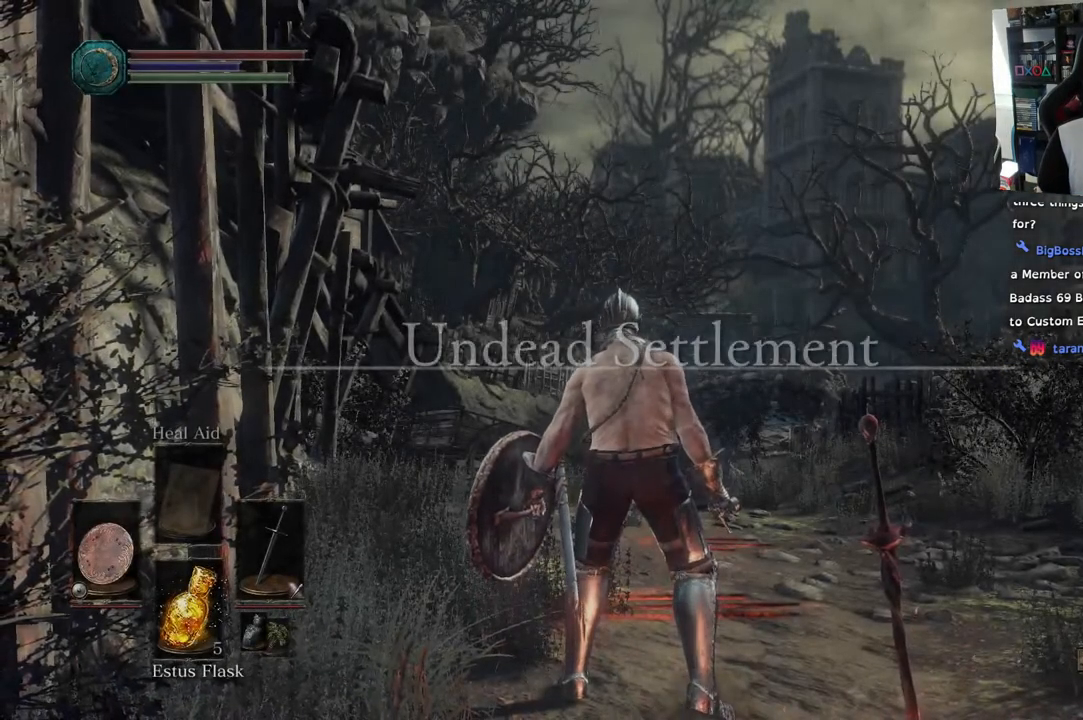
{"buttons": [], "left_stick": "up", "right_stick": "down-right", "events": [[433, "left_stick", "up"]]}
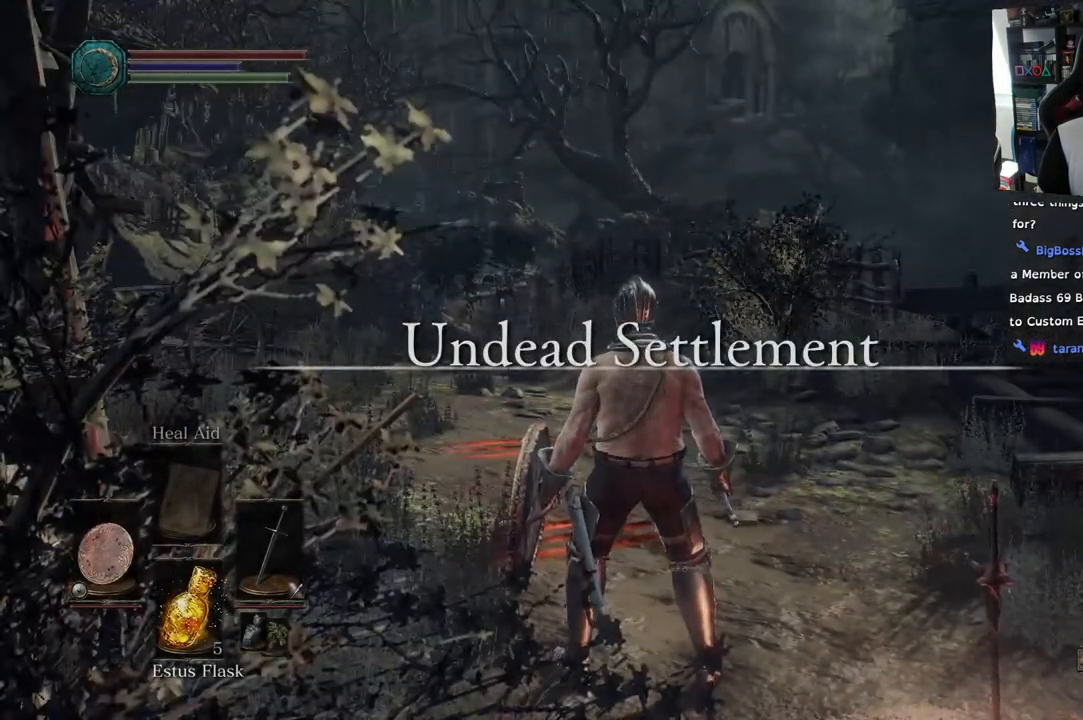
{"buttons": [], "left_stick": "up", "right_stick": "down-left", "events": [[183, "right_stick", "center"], [267, "right_stick", "down-left"]]}
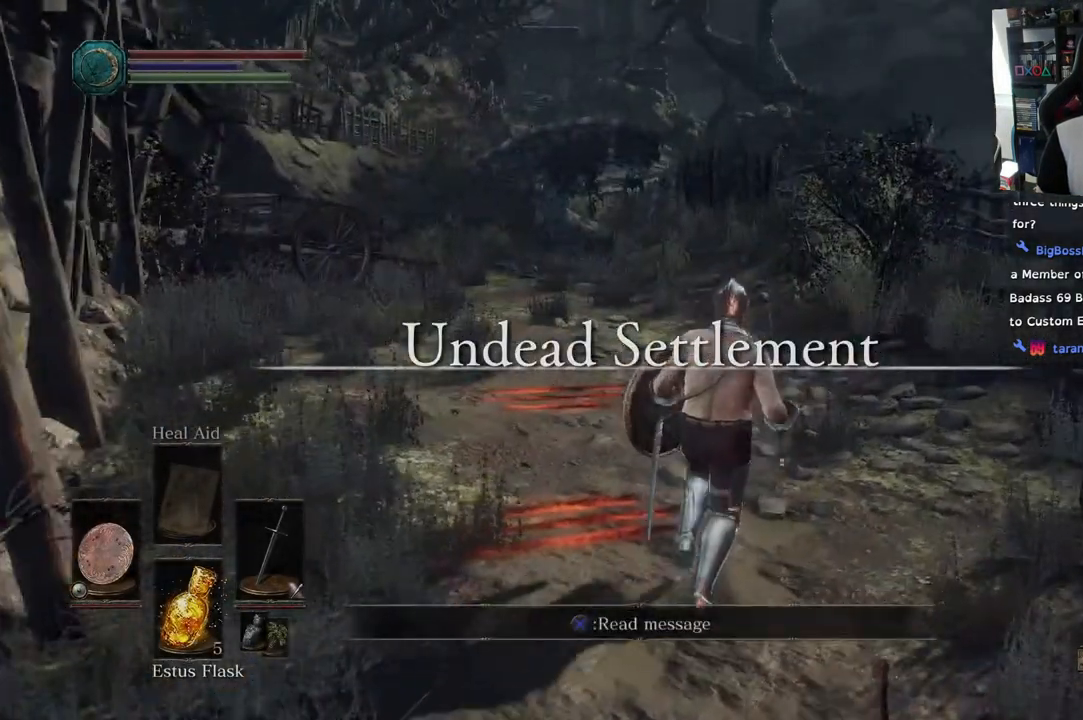
{"buttons": [], "left_stick": "up", "right_stick": "center", "events": [[33, "right_stick", "center"]]}
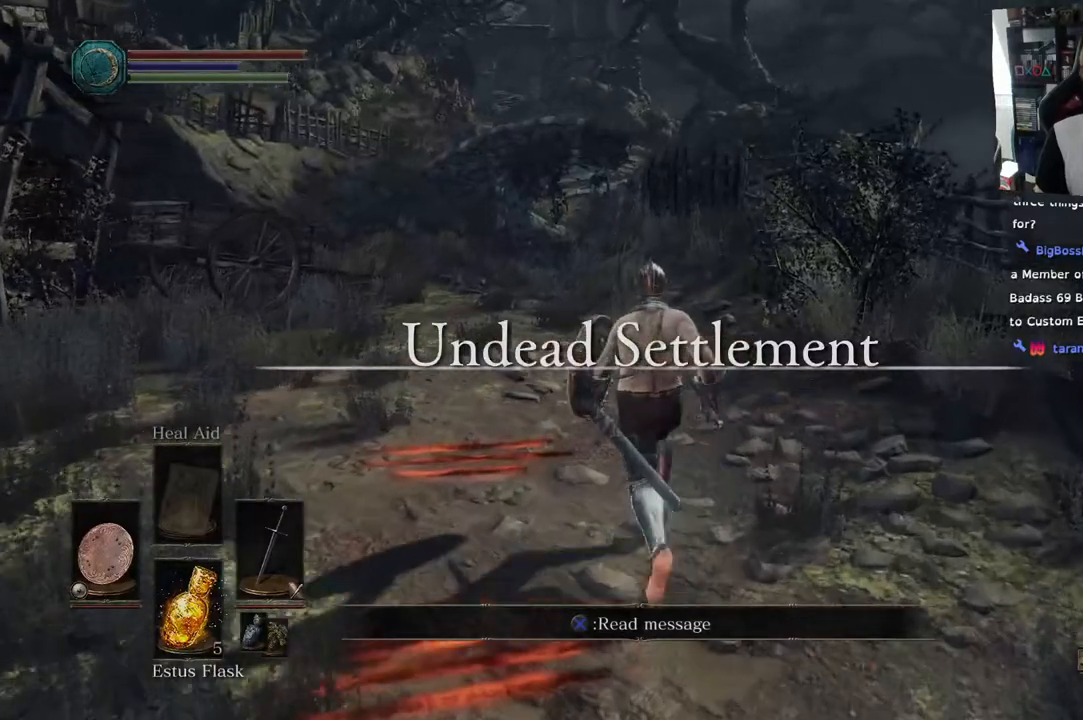
{"buttons": [], "left_stick": "up", "right_stick": "center", "events": []}
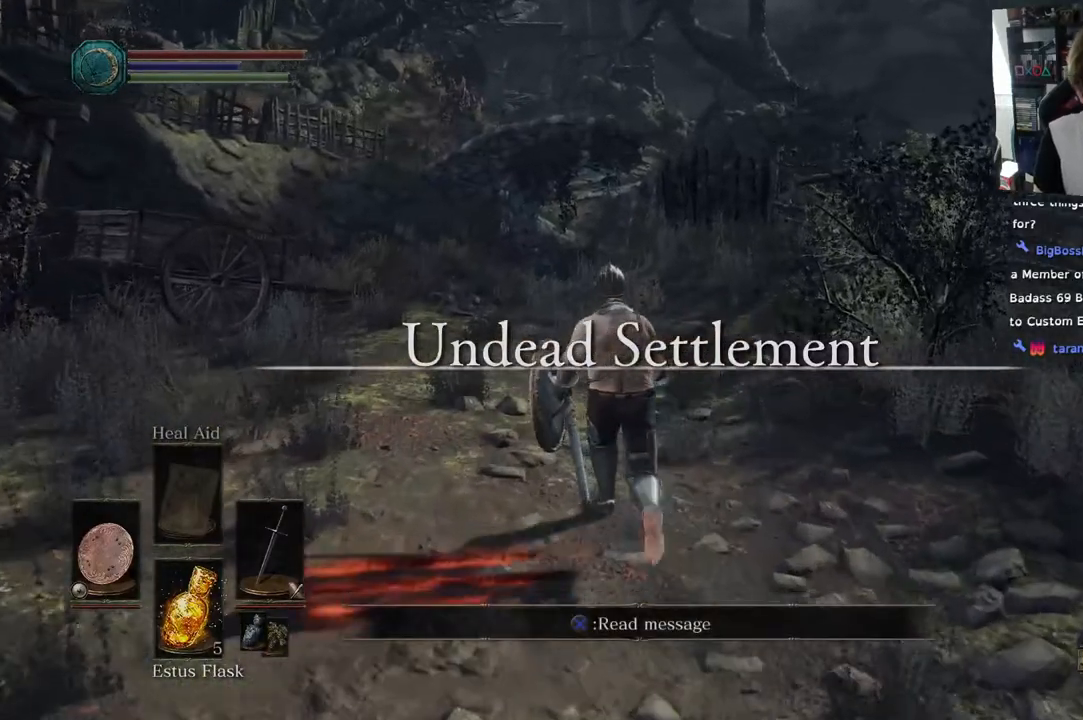
{"buttons": [], "left_stick": "up", "right_stick": "center", "events": [[17, "L2", "down"], [67, "L2", "up"], [167, "left_stick", "center"], [233, "left_stick", "up"]]}
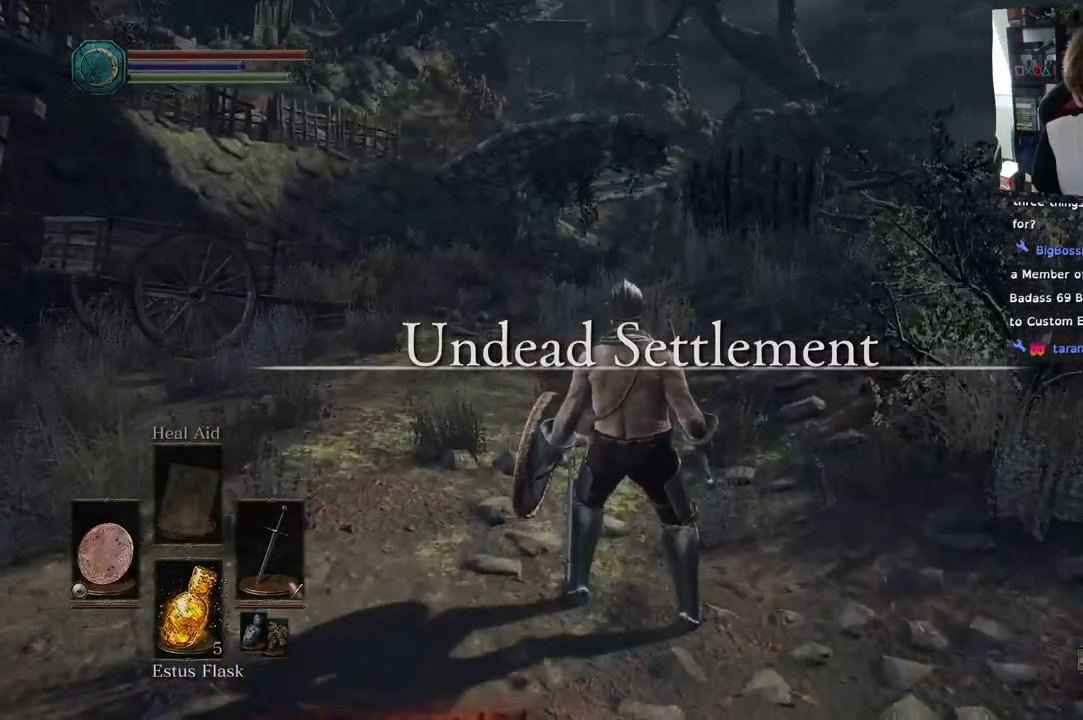
{"buttons": [], "left_stick": "center", "right_stick": "center"}
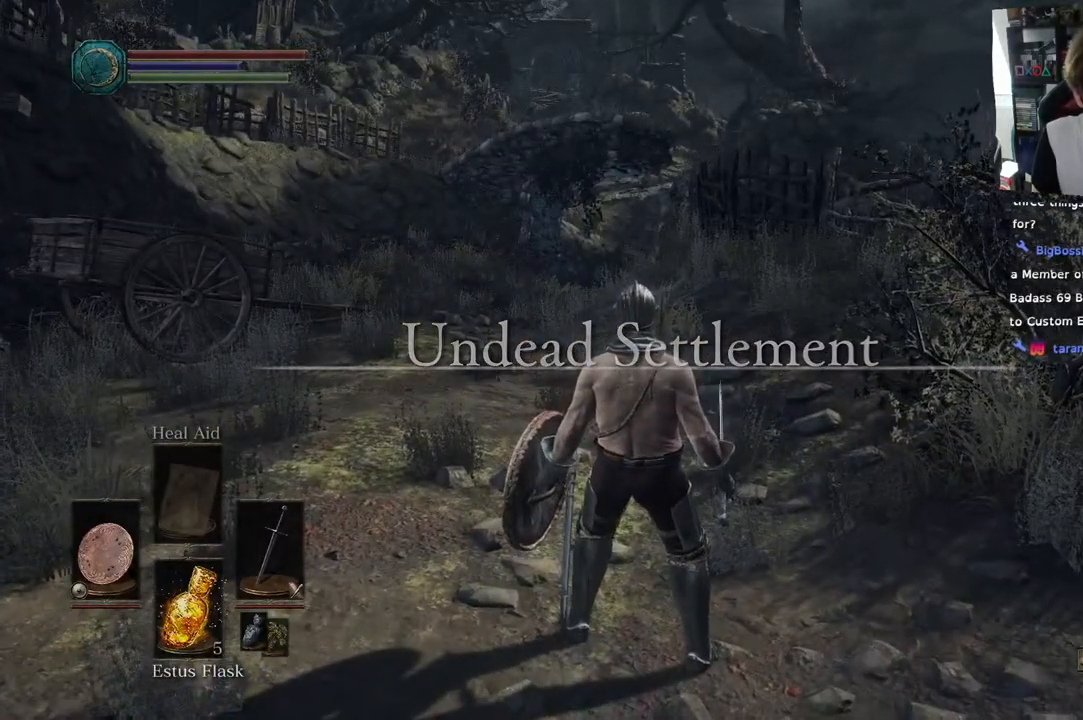
{"buttons": [], "left_stick": "up", "right_stick": "center", "events": [[317, "left_stick", "up"]]}
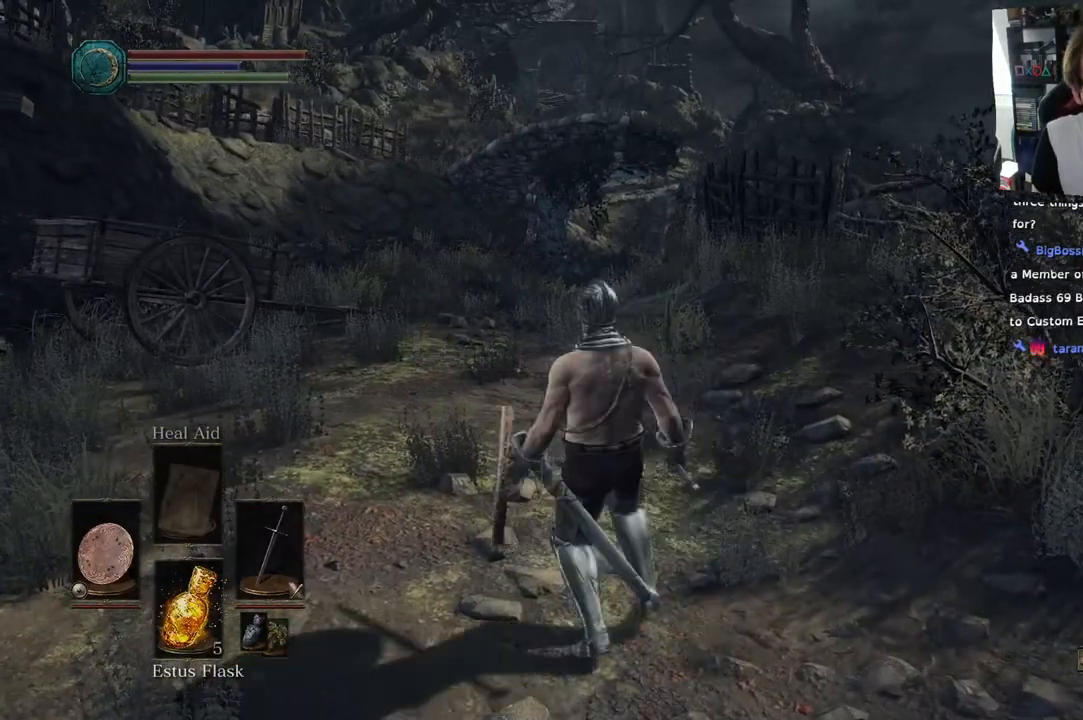
{"buttons": [], "left_stick": "up", "right_stick": "center", "events": []}
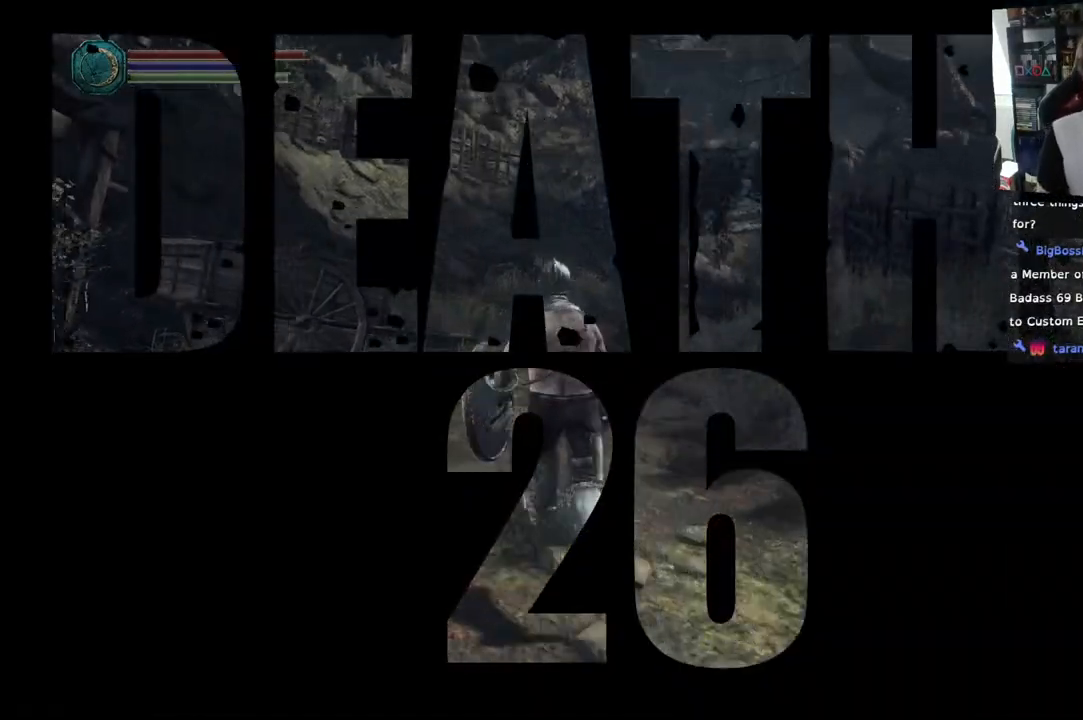
{"buttons": ["CIRCLE"], "left_stick": "up", "right_stick": "center", "events": [[367, "CIRCLE", "down"]]}
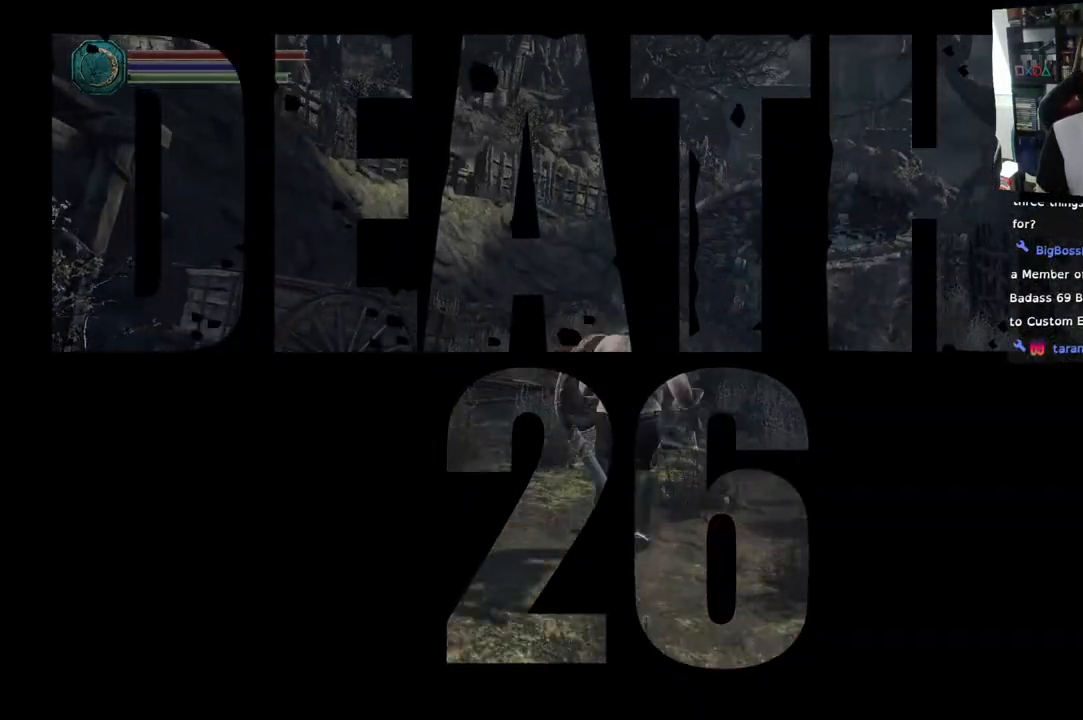
{"buttons": ["CIRCLE"], "left_stick": "up", "right_stick": "center", "events": []}
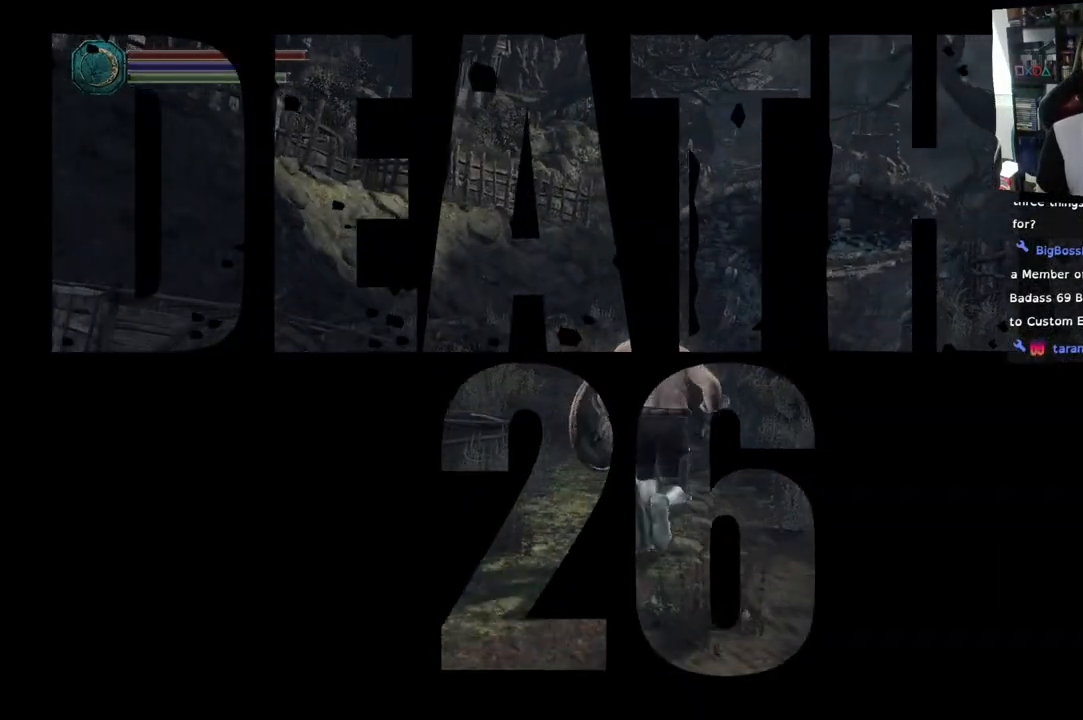
{"buttons": ["CIRCLE"], "left_stick": "up", "right_stick": "center", "events": []}
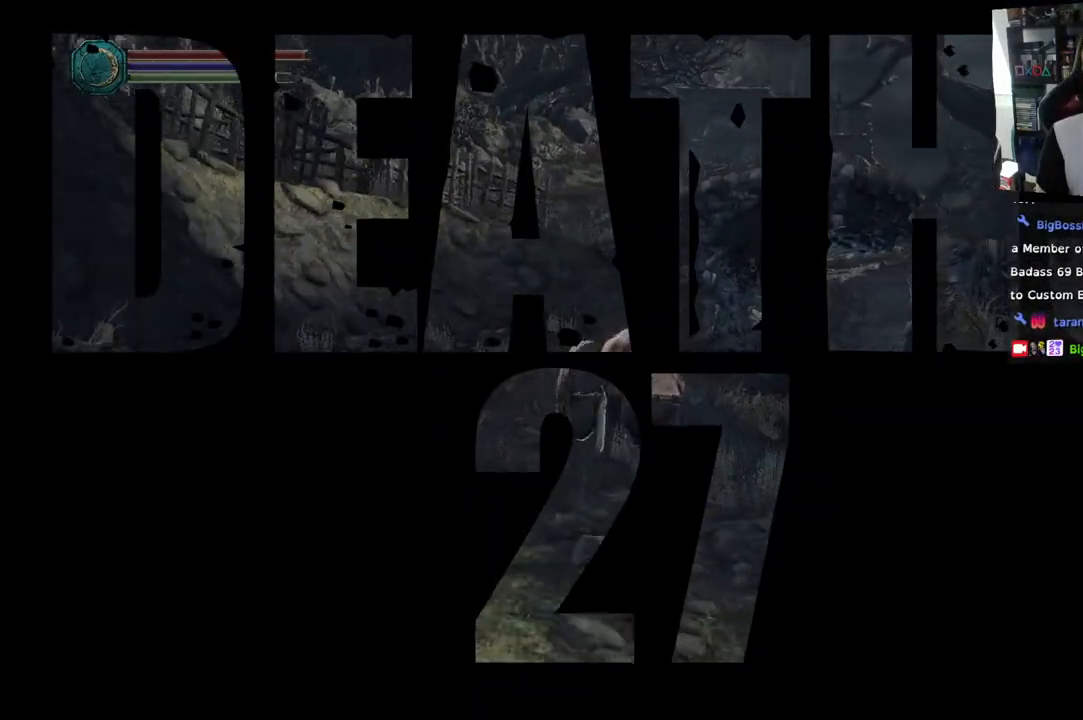
{"buttons": ["CIRCLE"], "left_stick": "up", "right_stick": "center", "events": []}
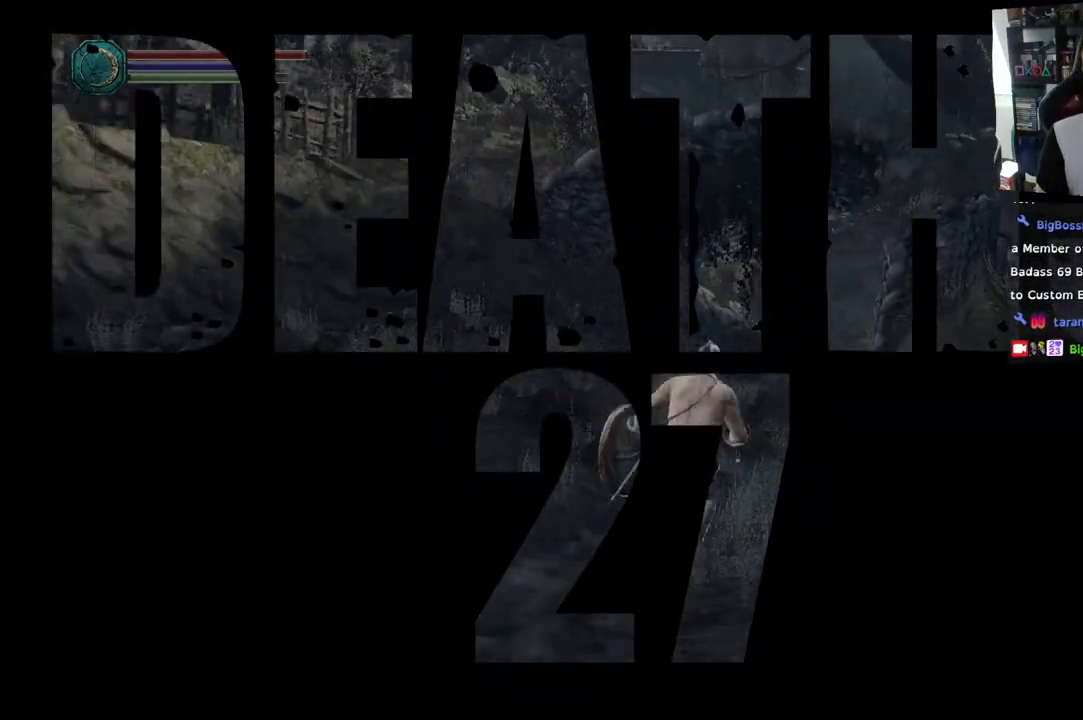
{"buttons": ["CIRCLE"], "left_stick": "up", "right_stick": "center", "events": []}
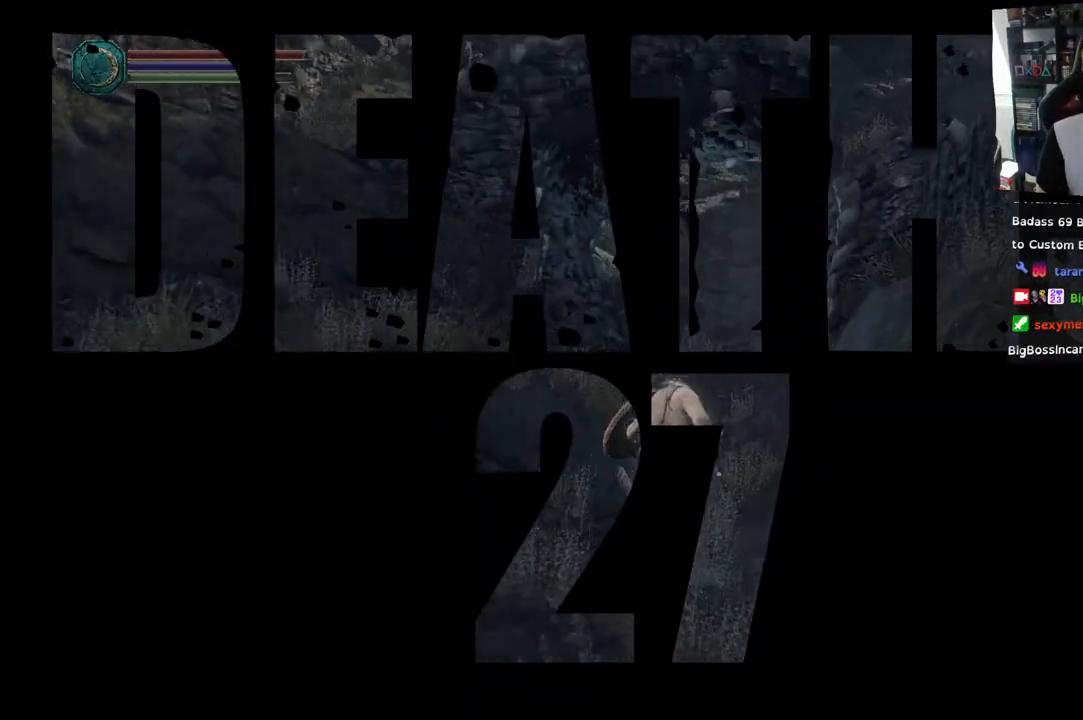
{"buttons": ["CIRCLE"], "left_stick": "up", "right_stick": "center", "events": []}
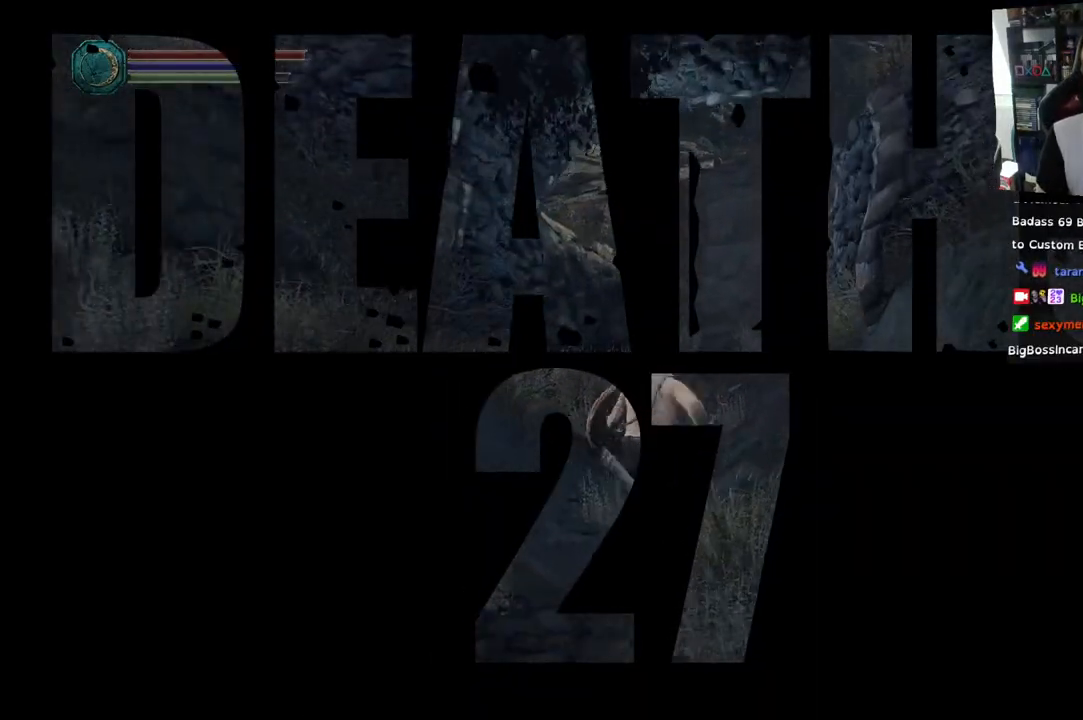
{"buttons": ["CIRCLE"], "left_stick": "up", "right_stick": "center", "events": []}
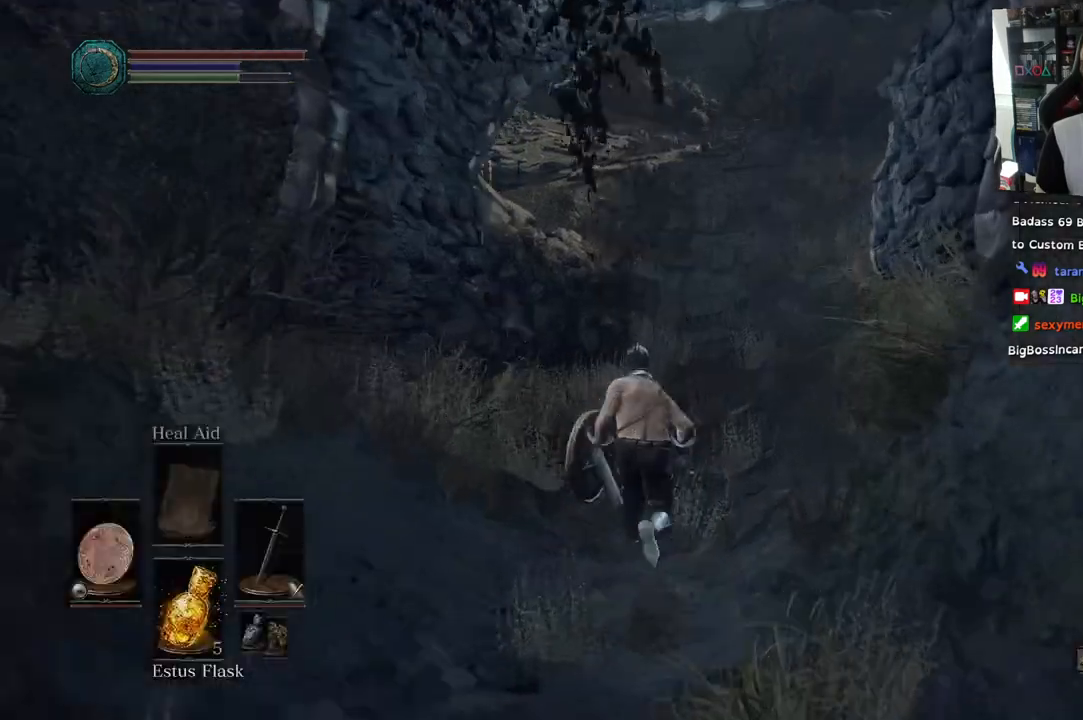
{"buttons": ["CIRCLE"], "left_stick": "up", "right_stick": "center", "events": []}
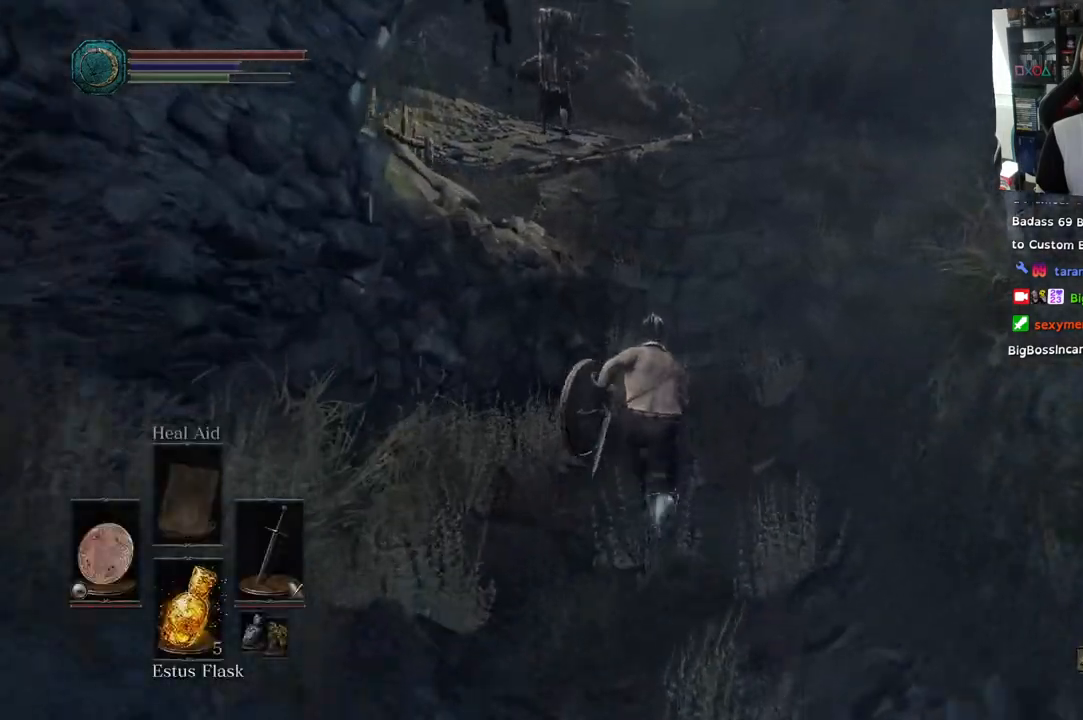
{"buttons": ["CIRCLE"], "left_stick": "up", "right_stick": "center", "events": []}
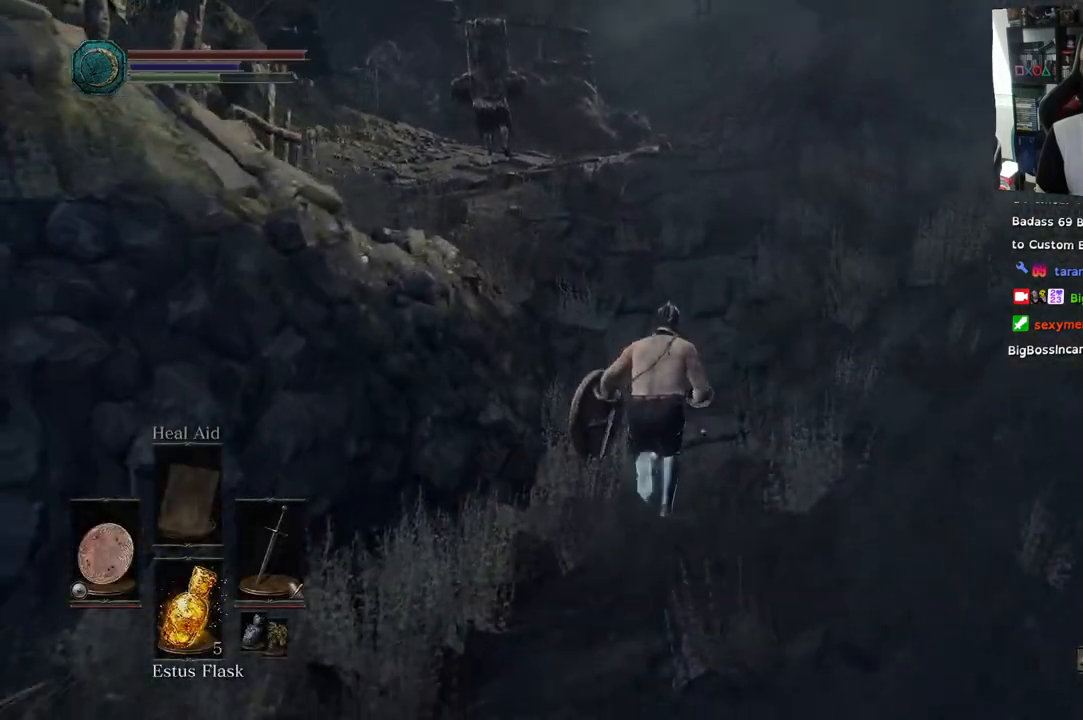
{"buttons": ["CIRCLE"], "left_stick": "up", "right_stick": "center", "events": []}
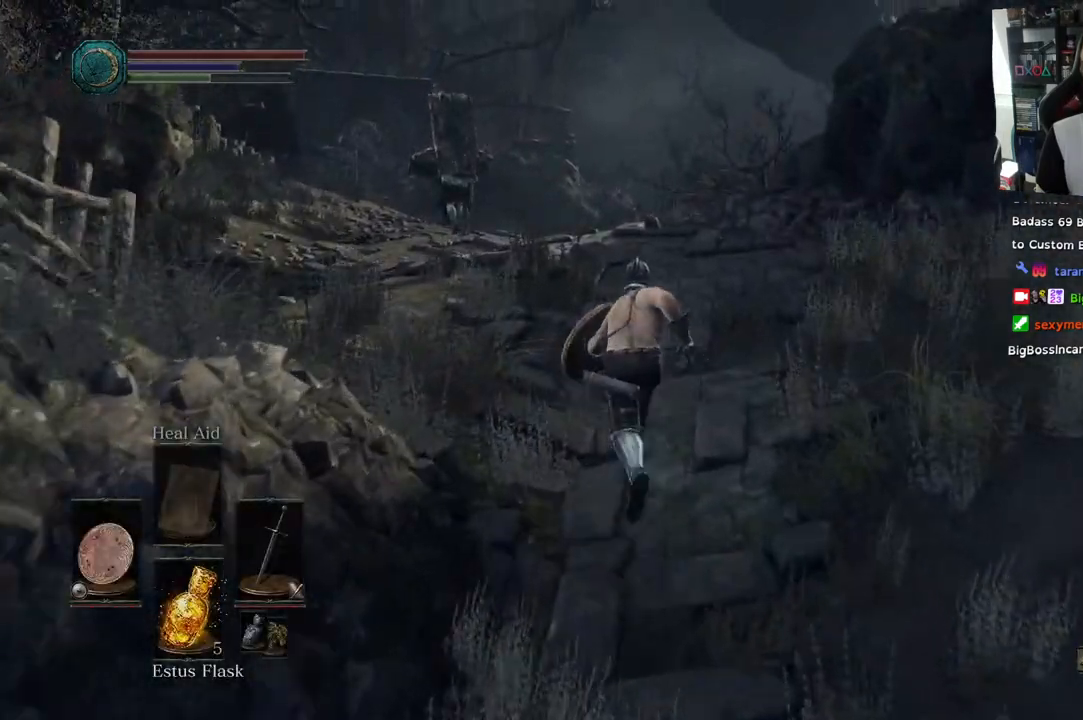
{"buttons": ["CIRCLE"], "left_stick": "up", "right_stick": "center", "events": []}
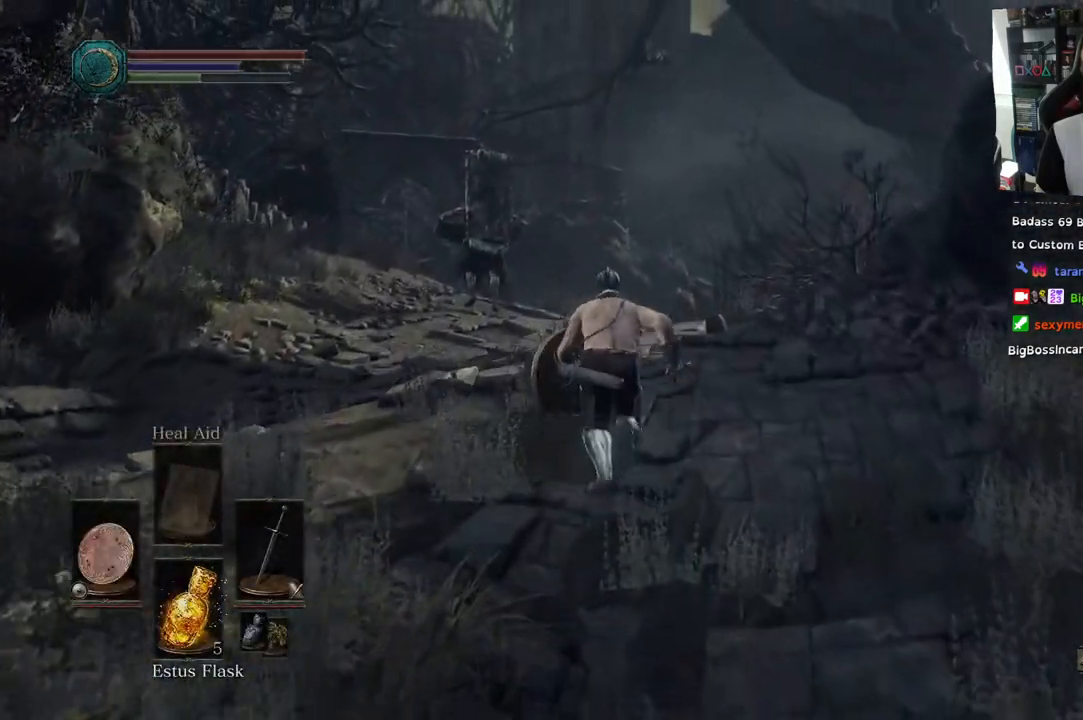
{"buttons": [], "left_stick": "up", "right_stick": "down", "events": [[67, "CIRCLE", "up"], [400, "right_stick", "down"]]}
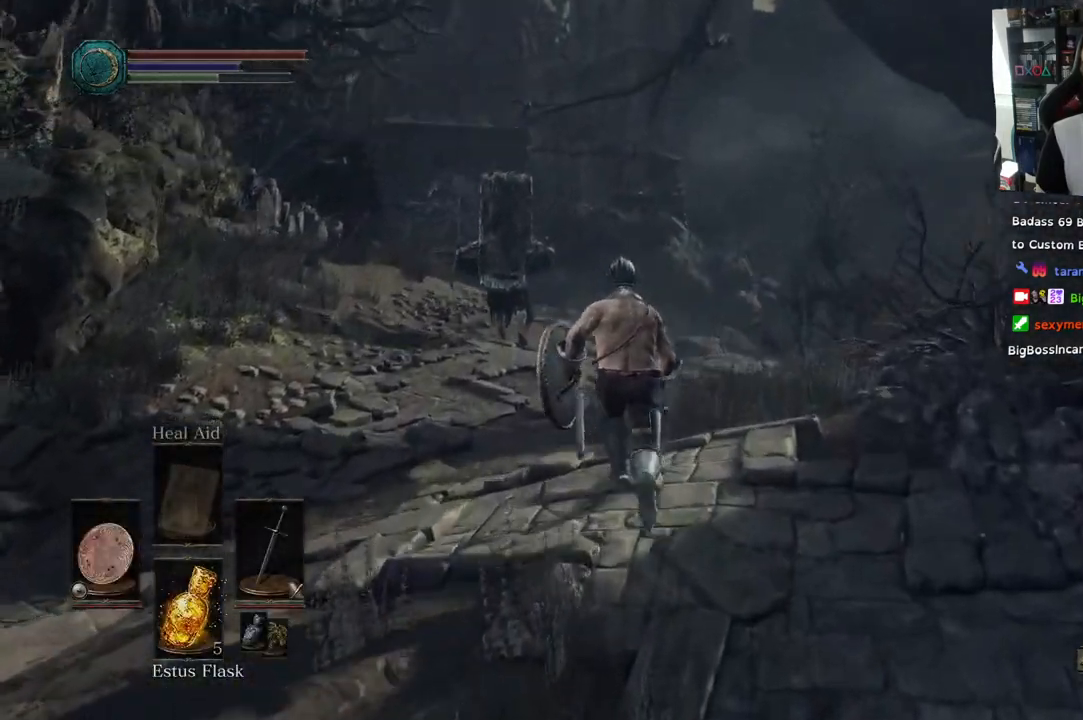
{"buttons": [], "left_stick": "up", "right_stick": "left", "events": [[417, "right_stick", "left"]]}
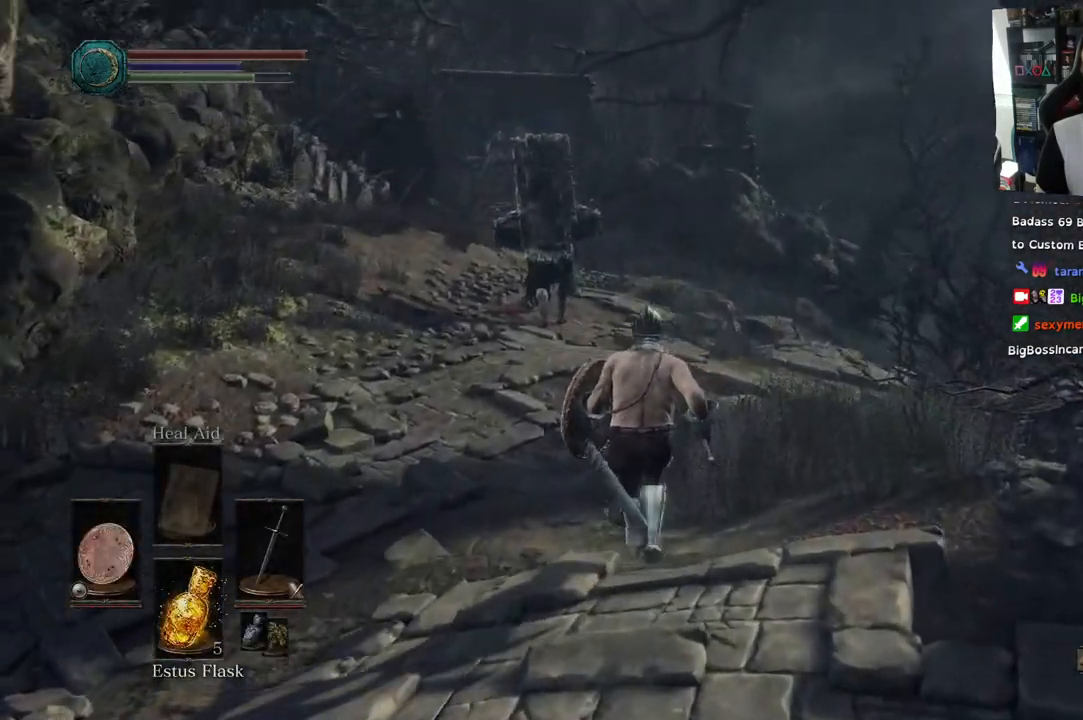
{"buttons": [], "left_stick": "up", "right_stick": "center", "events": [[100, "right_stick", "center"], [317, "R3", "down"], [450, "R3", "up"]]}
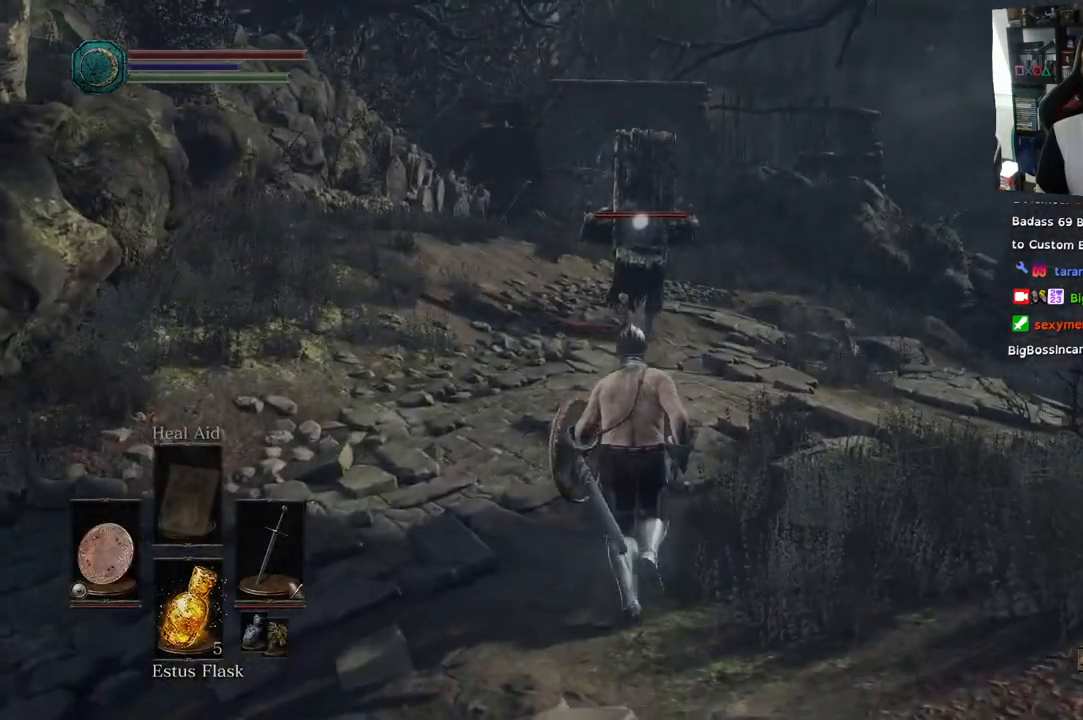
{"buttons": [], "left_stick": "up", "right_stick": "center", "events": []}
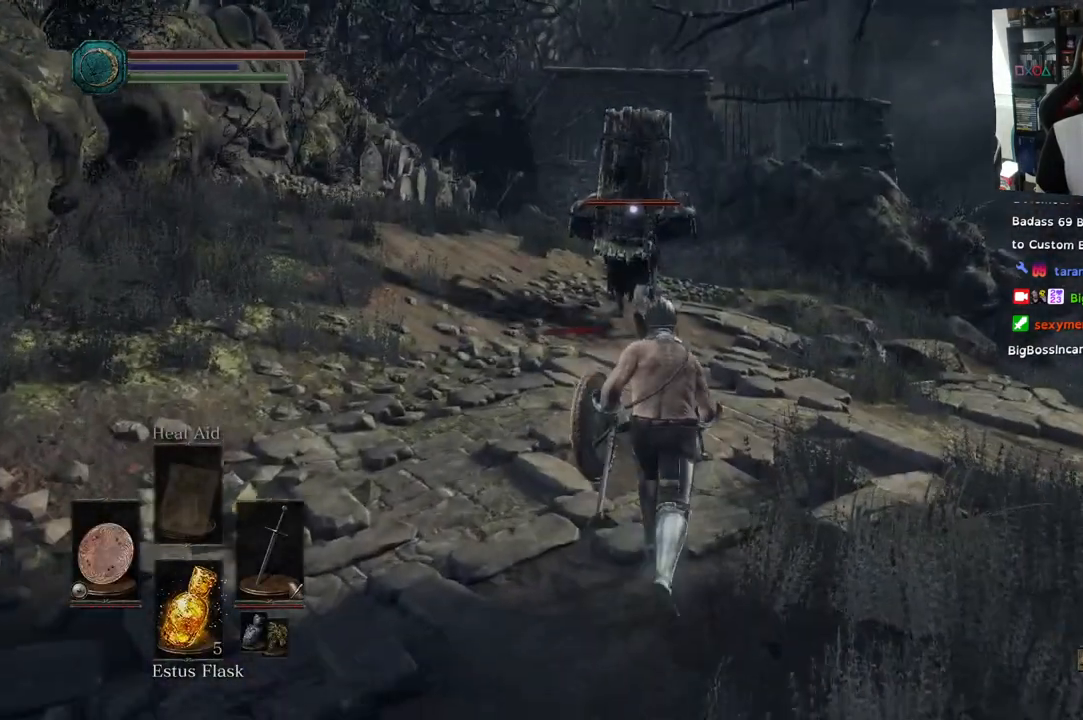
{"buttons": ["TRIANGLE"], "left_stick": "up", "right_stick": "center", "events": [[467, "TRIANGLE", "down"]]}
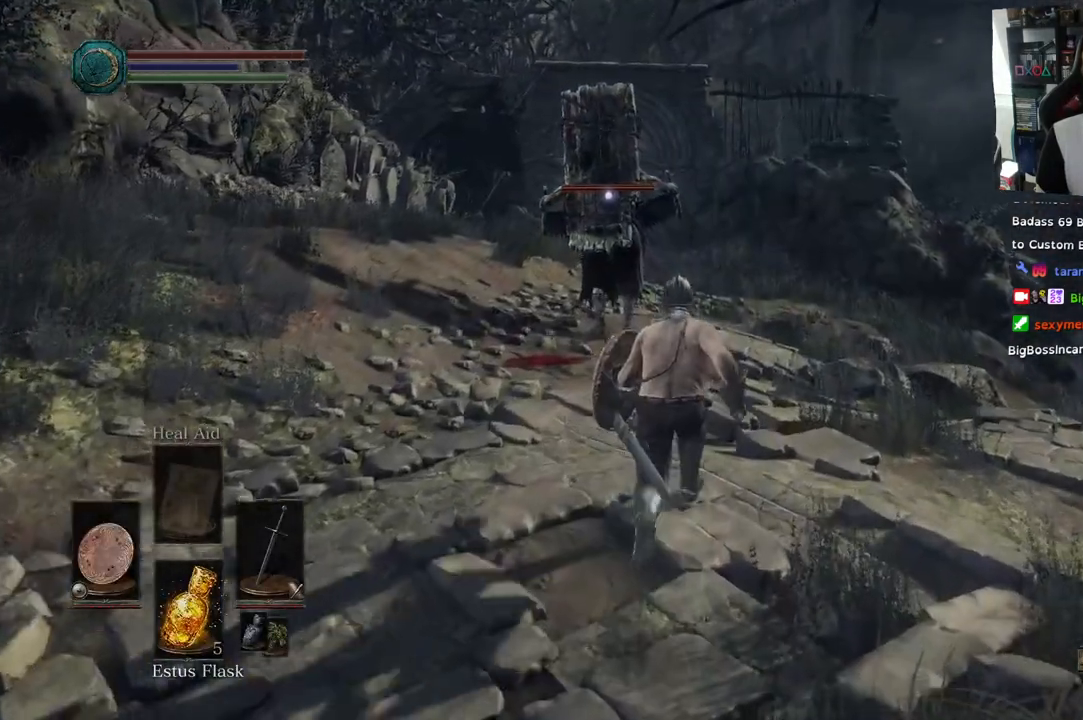
{"buttons": [], "left_stick": "up", "right_stick": "center", "events": [[133, "TRIANGLE", "up"]]}
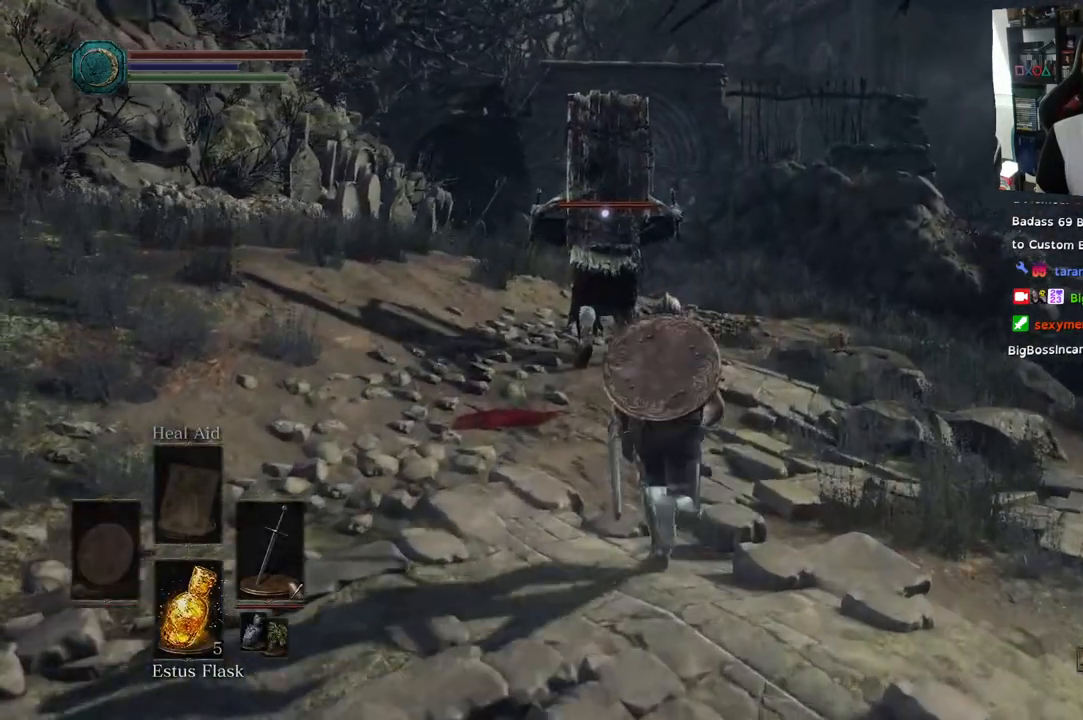
{"buttons": [], "left_stick": "up", "right_stick": "center", "events": []}
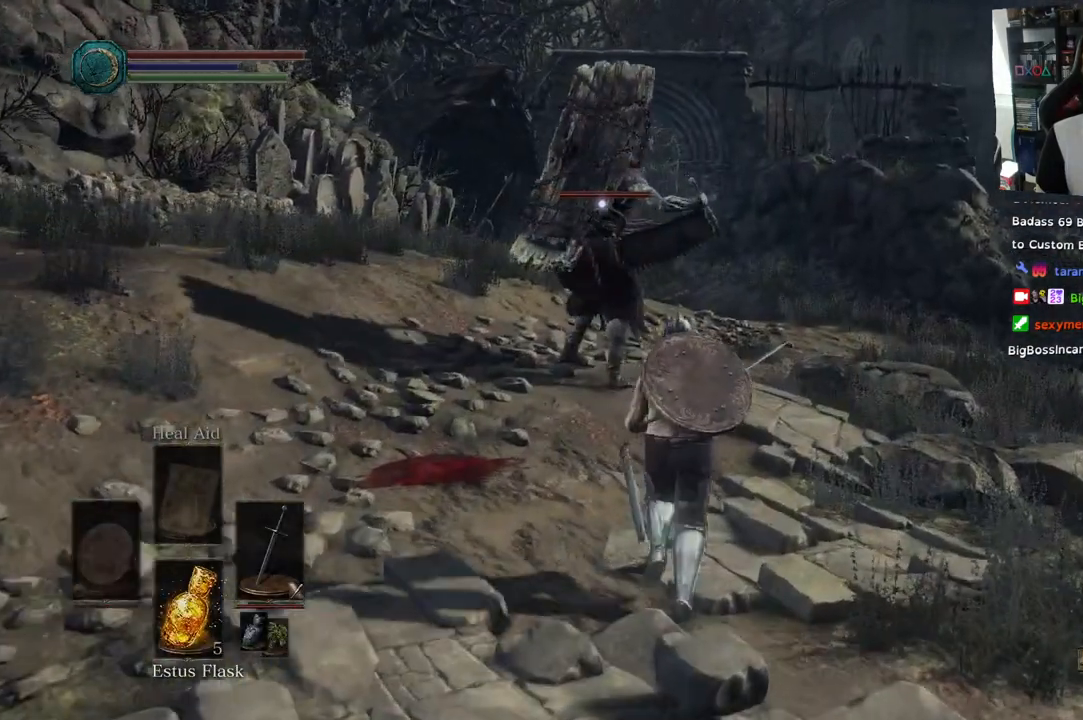
{"buttons": [], "left_stick": "up", "right_stick": "center"}
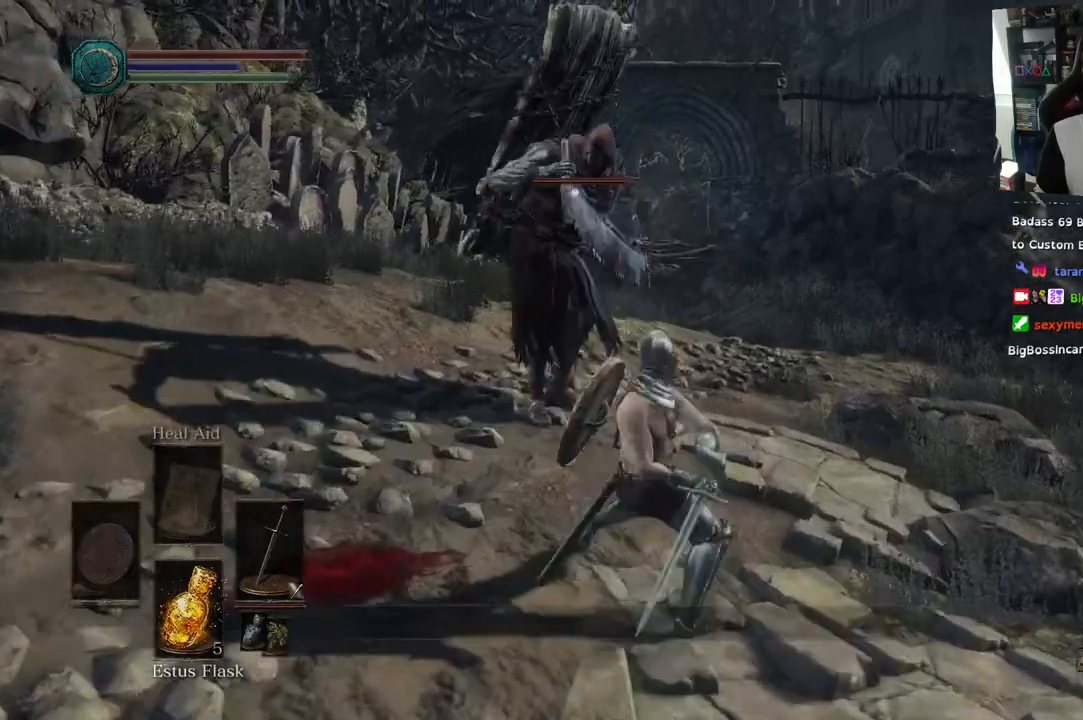
{"buttons": ["R1"], "left_stick": "up", "right_stick": "center", "events": [[33, "R2", "down"], [183, "R2", "up"], [500, "R1", "down"]]}